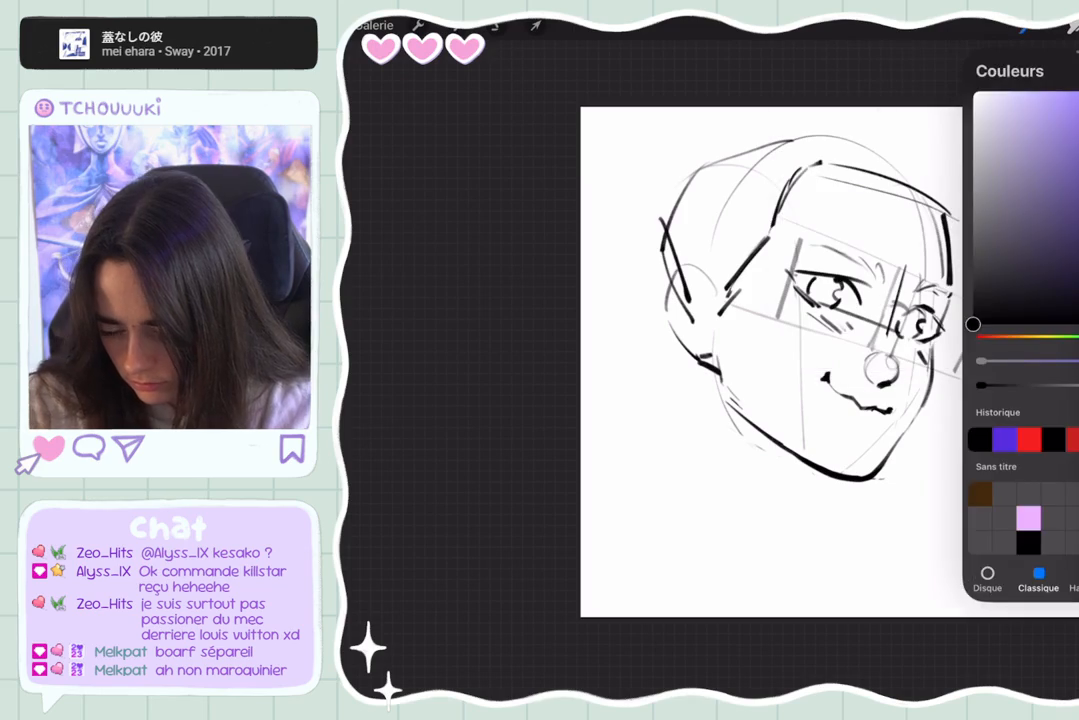
Gameplay with a controller (Nintendo layout); each line is a JSON object with the inputs held at the frame after it. "events" lists button and stick changes between this image and that frame as [ms after this image, input, new state], when the widget could be followed in between. Not read: A B L1 L3 R3 START.
{"buttons": ["R1"], "events": [[133, "R1", "down"]]}
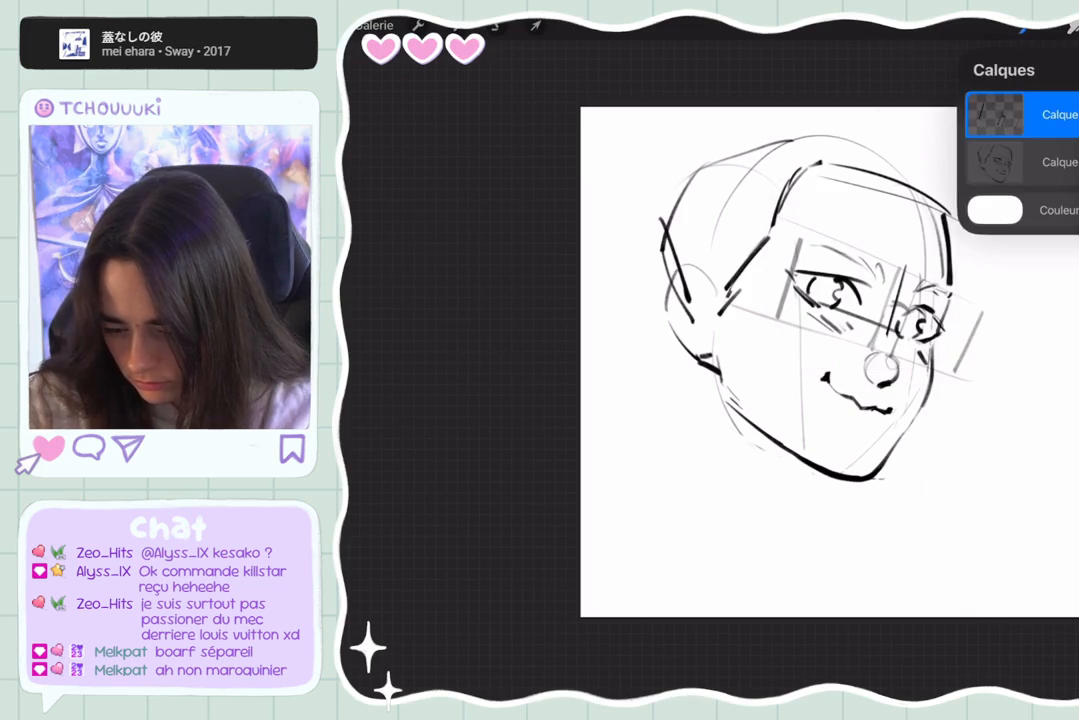
{"buttons": ["R1"], "events": []}
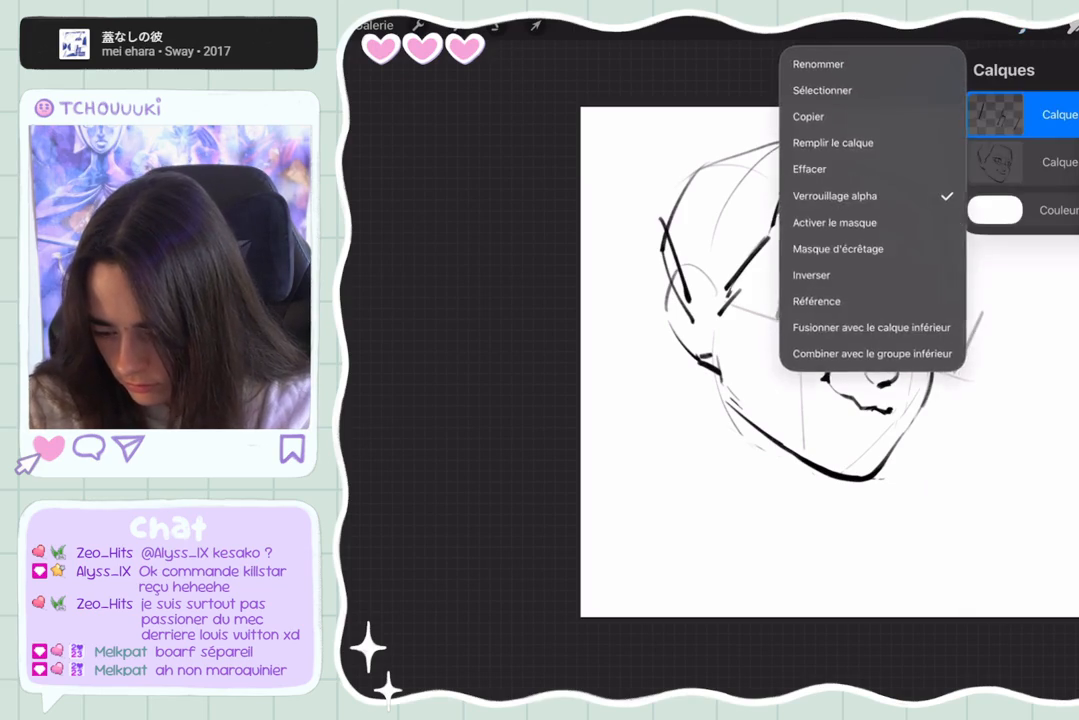
{"buttons": ["R1"], "events": []}
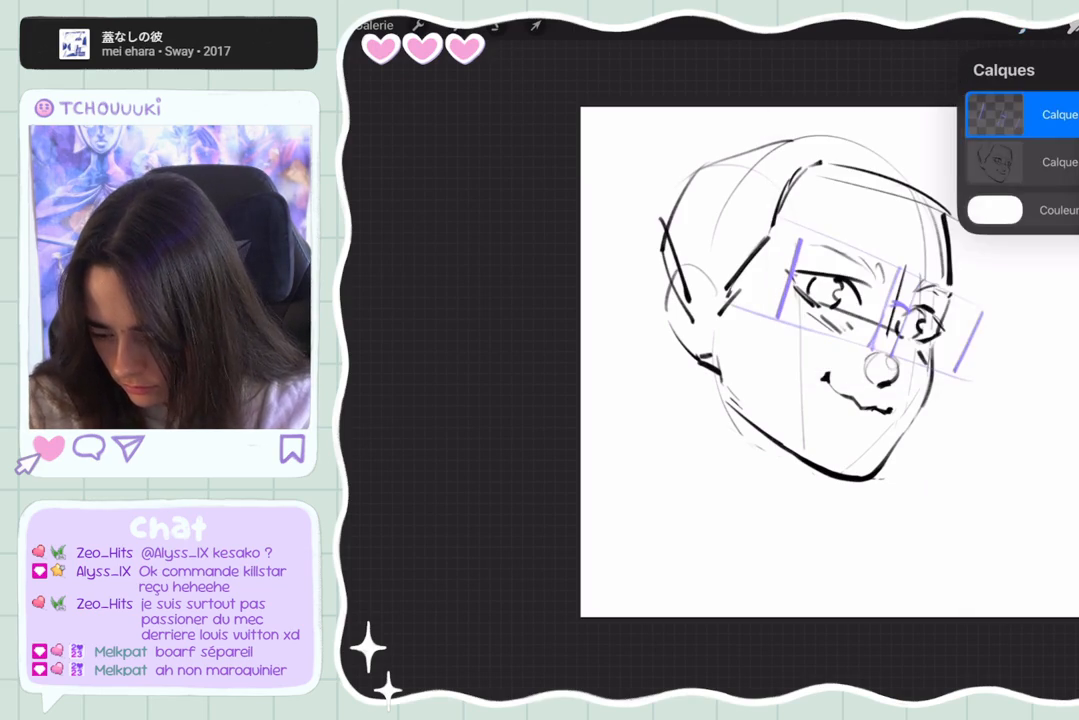
{"buttons": ["R1"], "events": []}
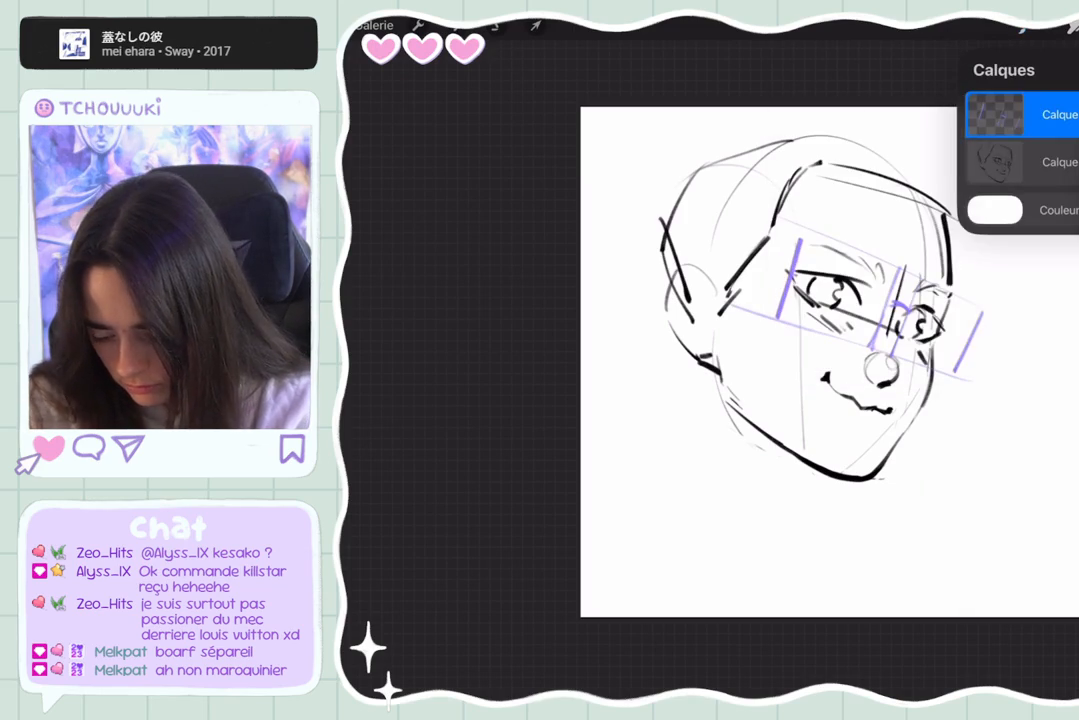
{"buttons": ["R1"], "events": []}
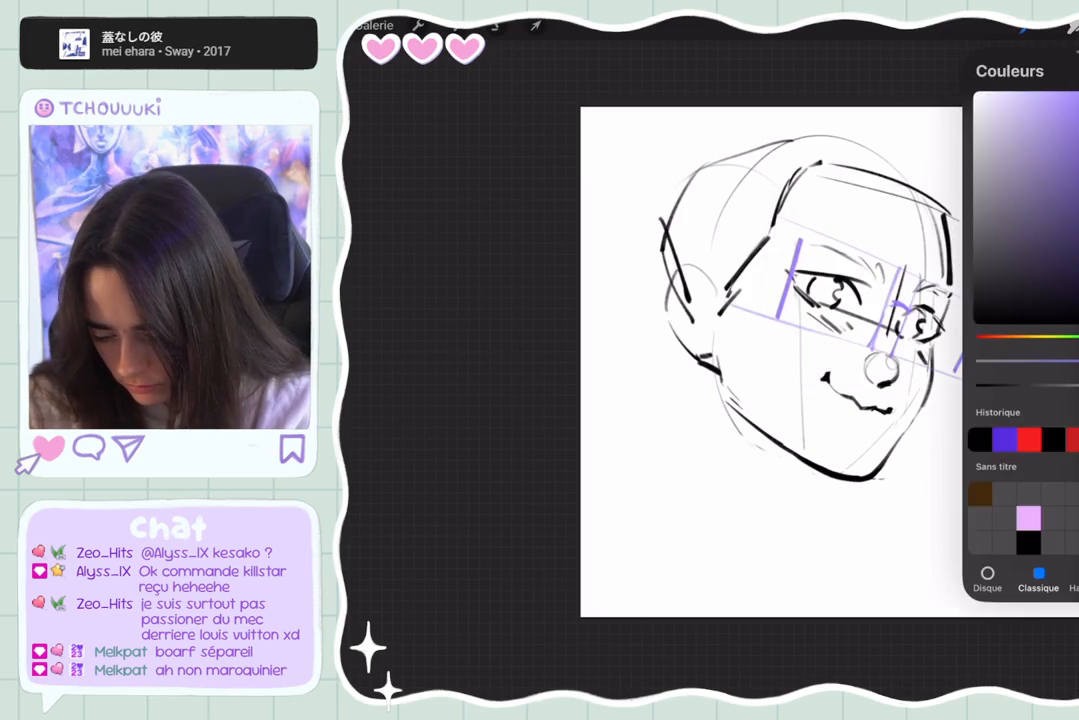
{"buttons": [], "events": [[267, "R1", "up"]]}